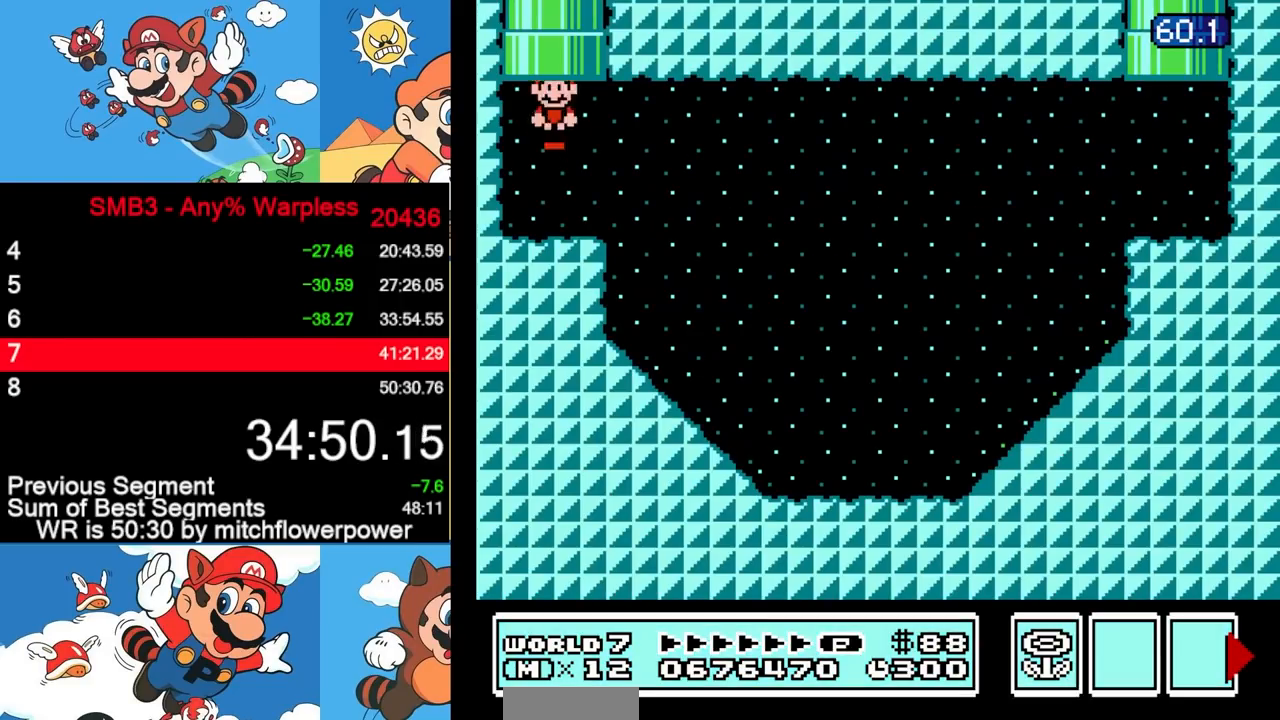
Gameplay with a controller (Nintendo layout); each line is a JSON object with the inputs held at the frame after it. "events" lists button and stick changes between this image and that frame as [ms after this image, input, new state], when the widget could be followed in between. Not read: A L3 R3.
{"buttons": ["B", "DPAD_RIGHT"], "events": []}
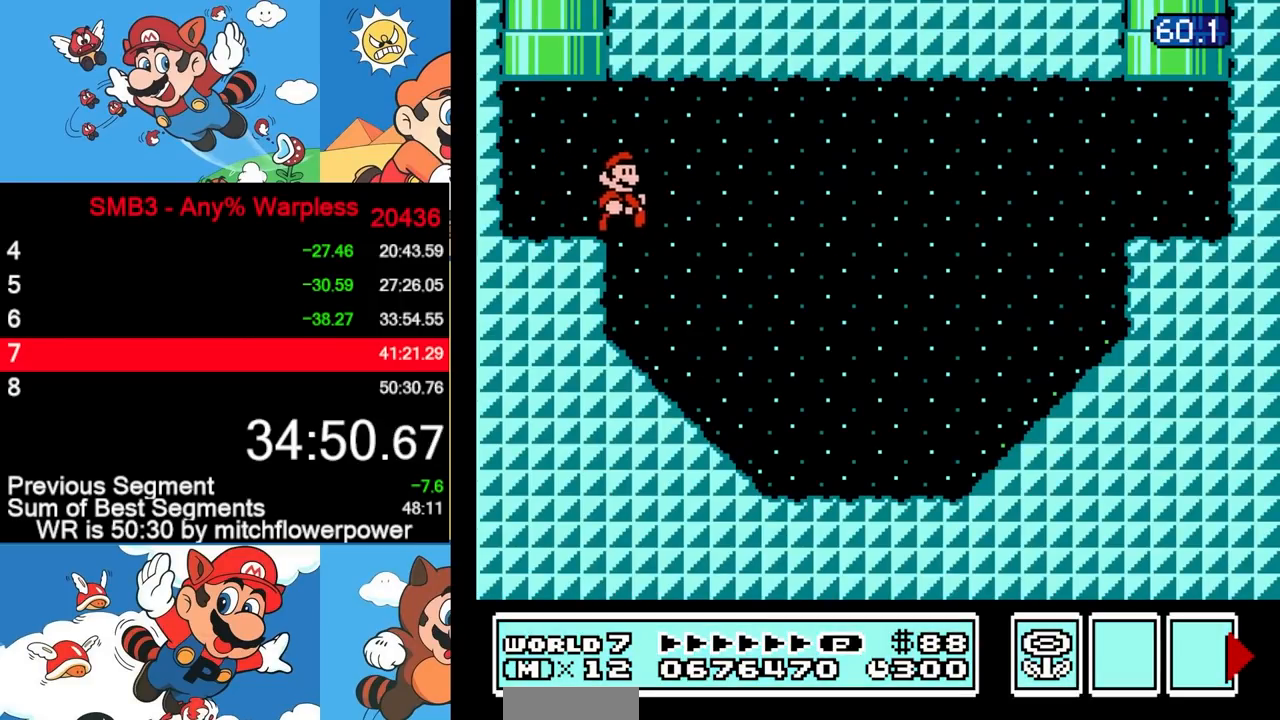
{"buttons": ["B", "DPAD_RIGHT"], "events": []}
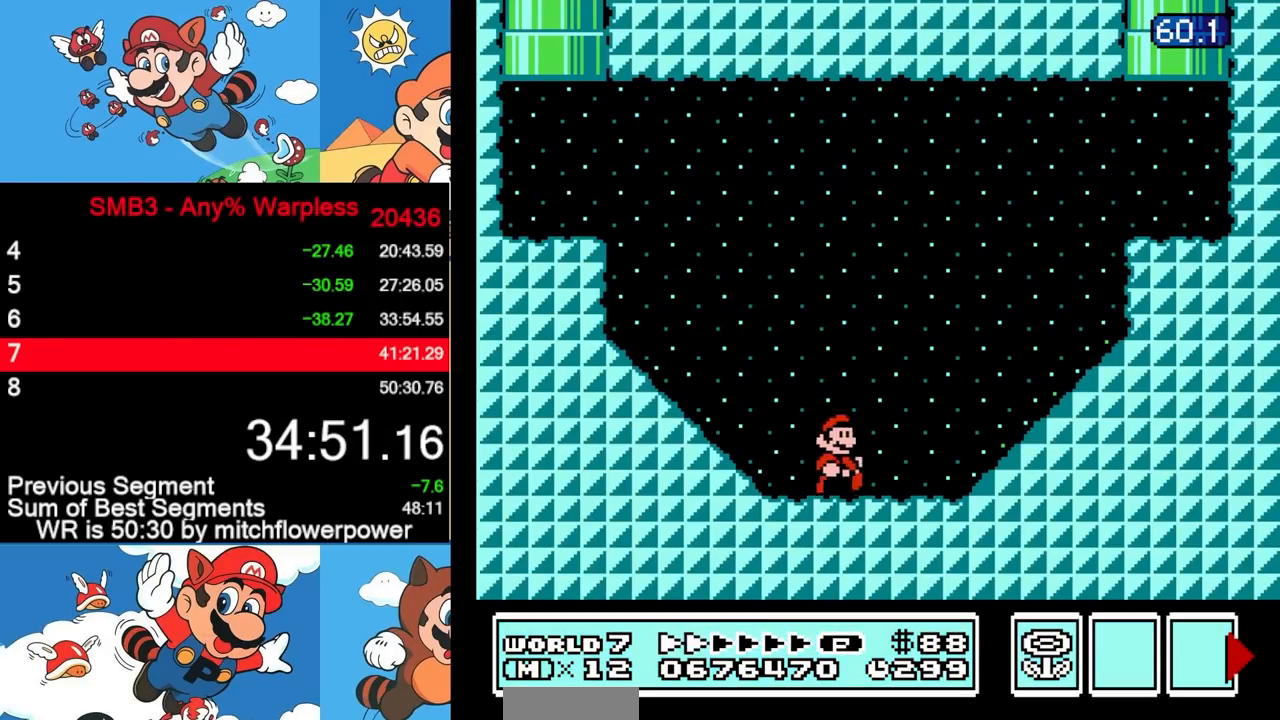
{"buttons": ["B"], "events": [[483, "DPAD_RIGHT", "up"]]}
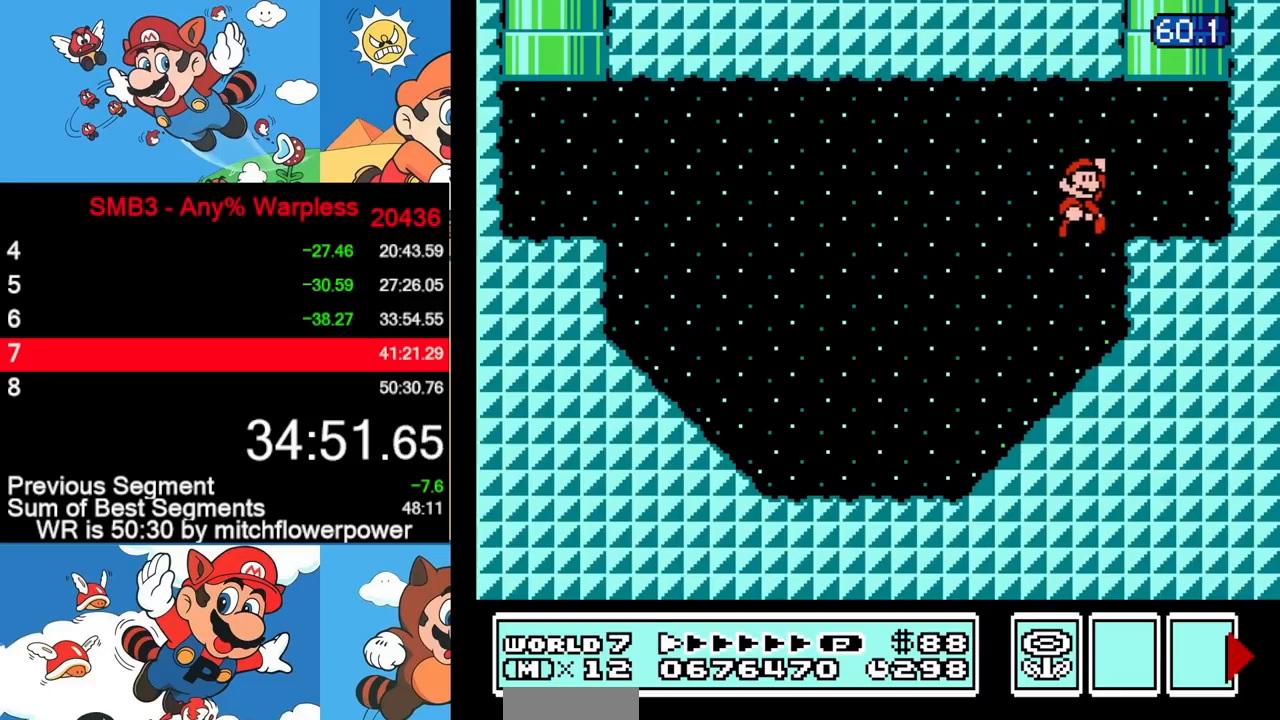
{"buttons": [], "events": [[33, "DPAD_LEFT", "down"], [67, "DPAD_UP", "down"], [433, "DPAD_LEFT", "up"], [433, "DPAD_UP", "up"], [483, "B", "up"]]}
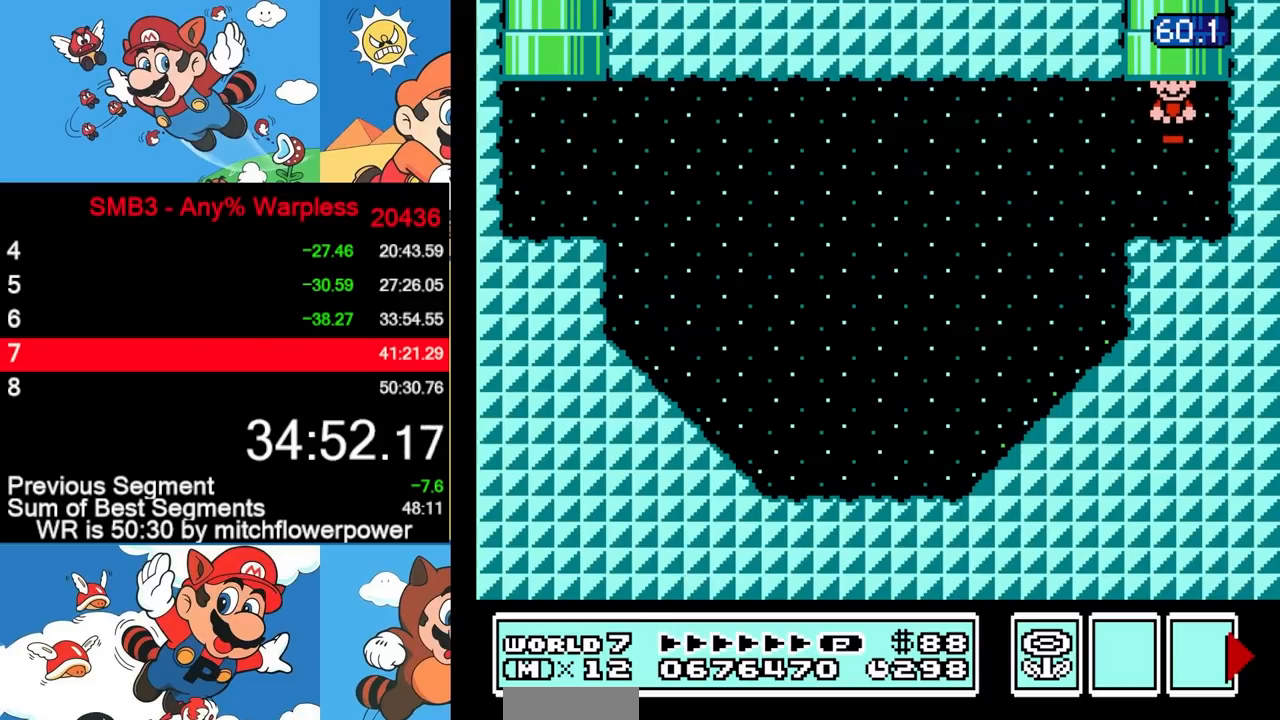
{"buttons": [], "events": []}
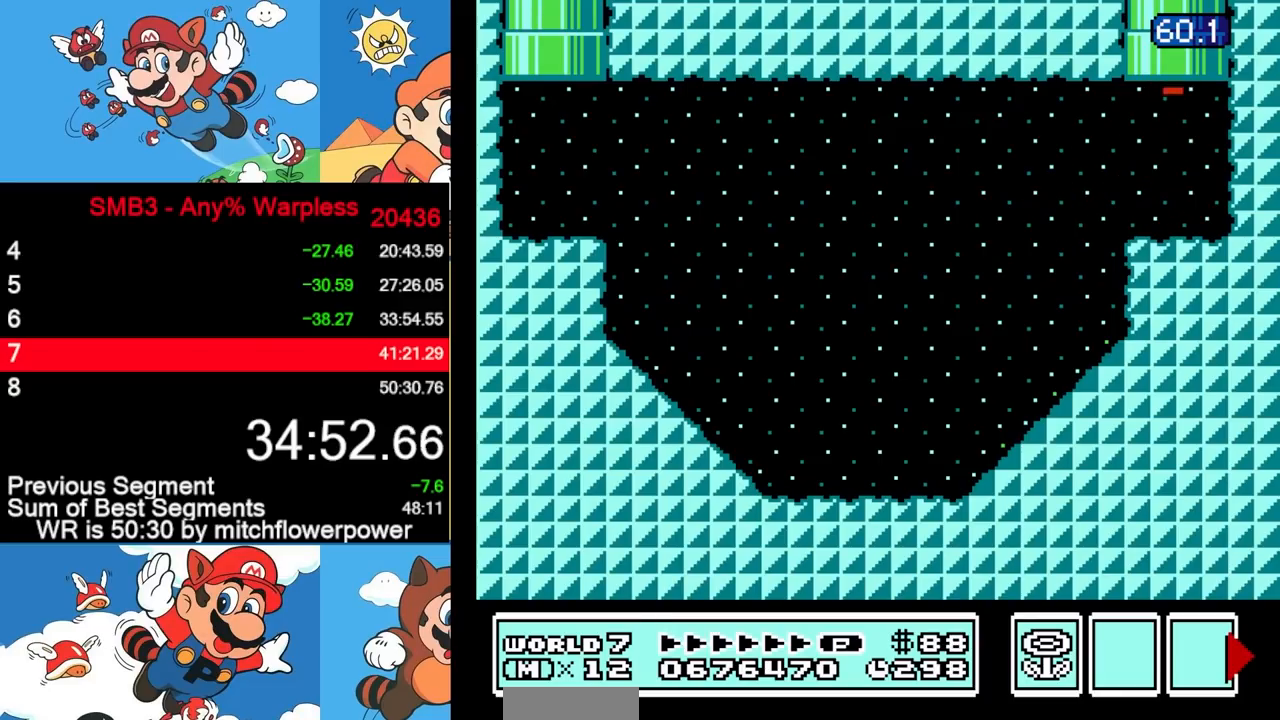
{"buttons": [], "events": []}
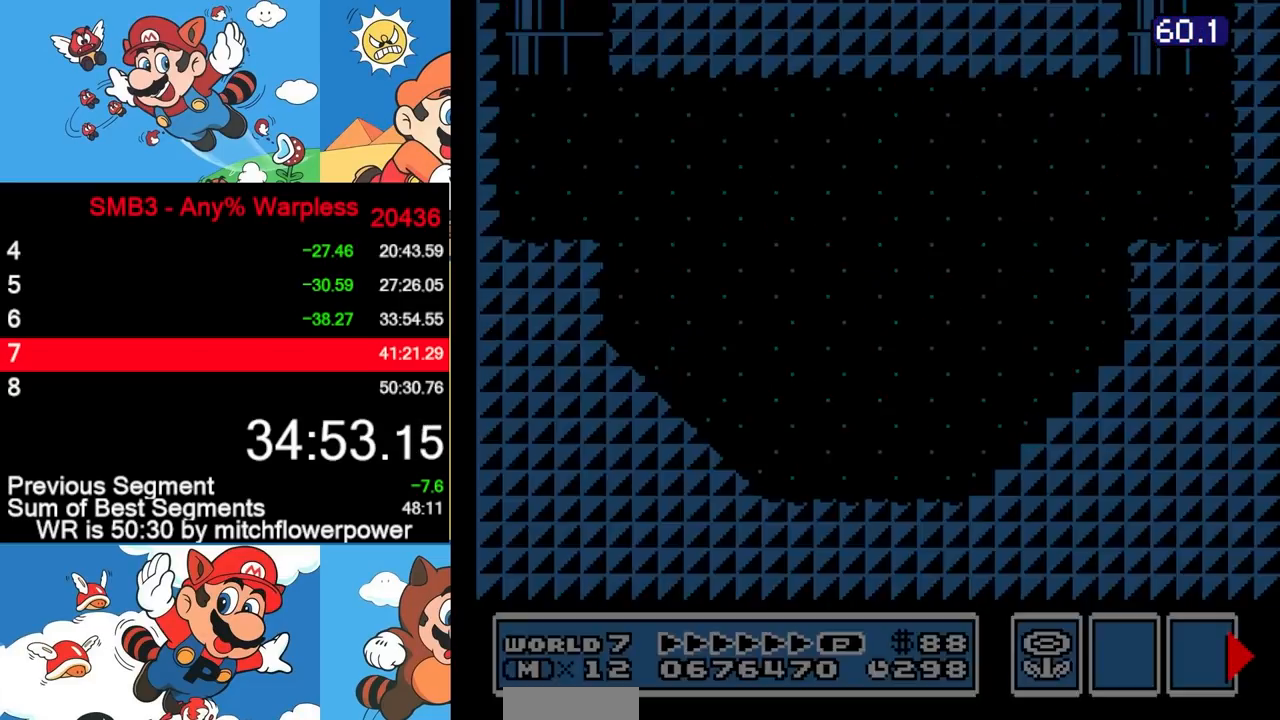
{"buttons": [], "events": []}
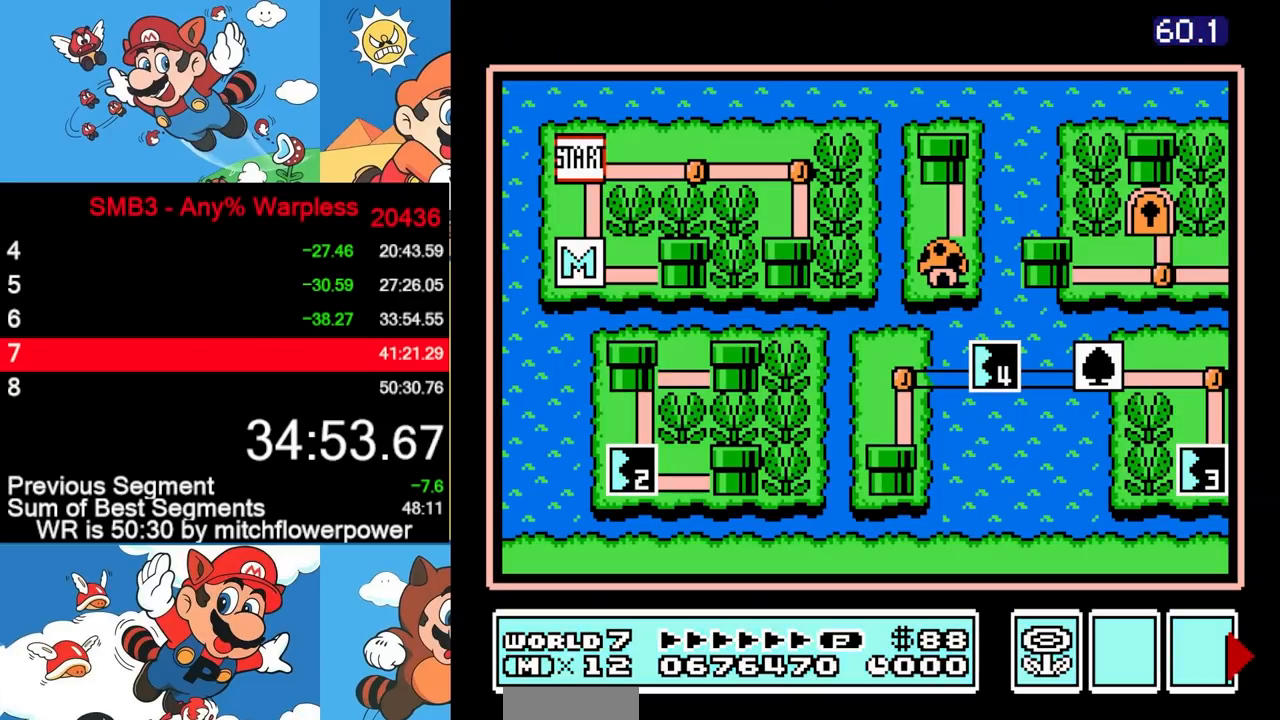
{"buttons": ["DPAD_DOWN"], "events": [[33, "B", "down"], [267, "B", "up"], [317, "DPAD_DOWN", "down"]]}
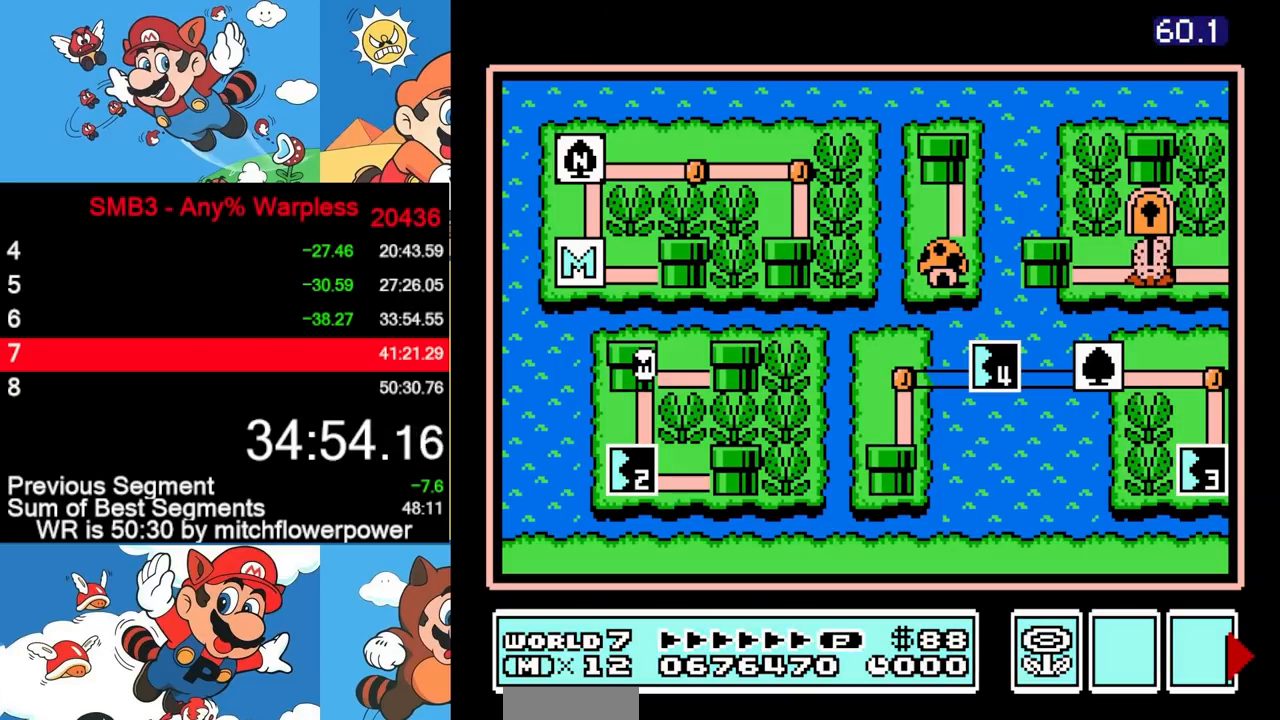
{"buttons": [], "events": [[450, "DPAD_DOWN", "up"]]}
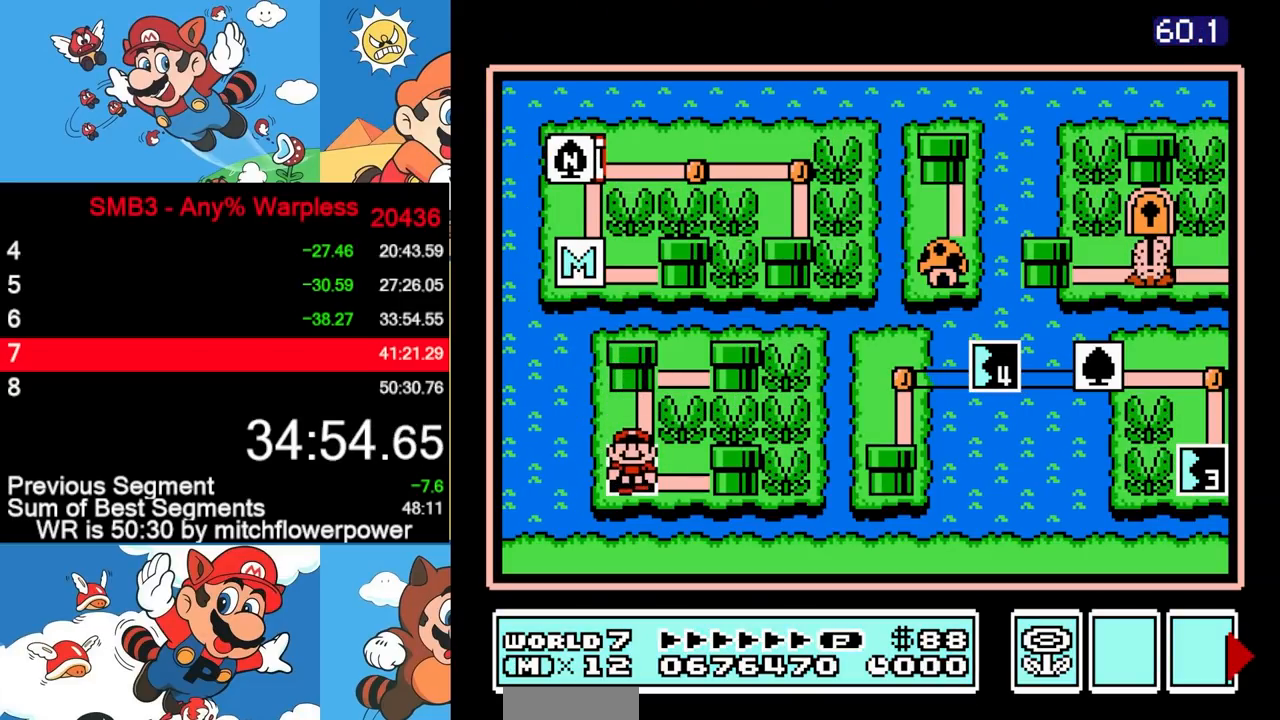
{"buttons": ["B", "DPAD_RIGHT"], "events": [[217, "B", "down"], [367, "DPAD_RIGHT", "down"]]}